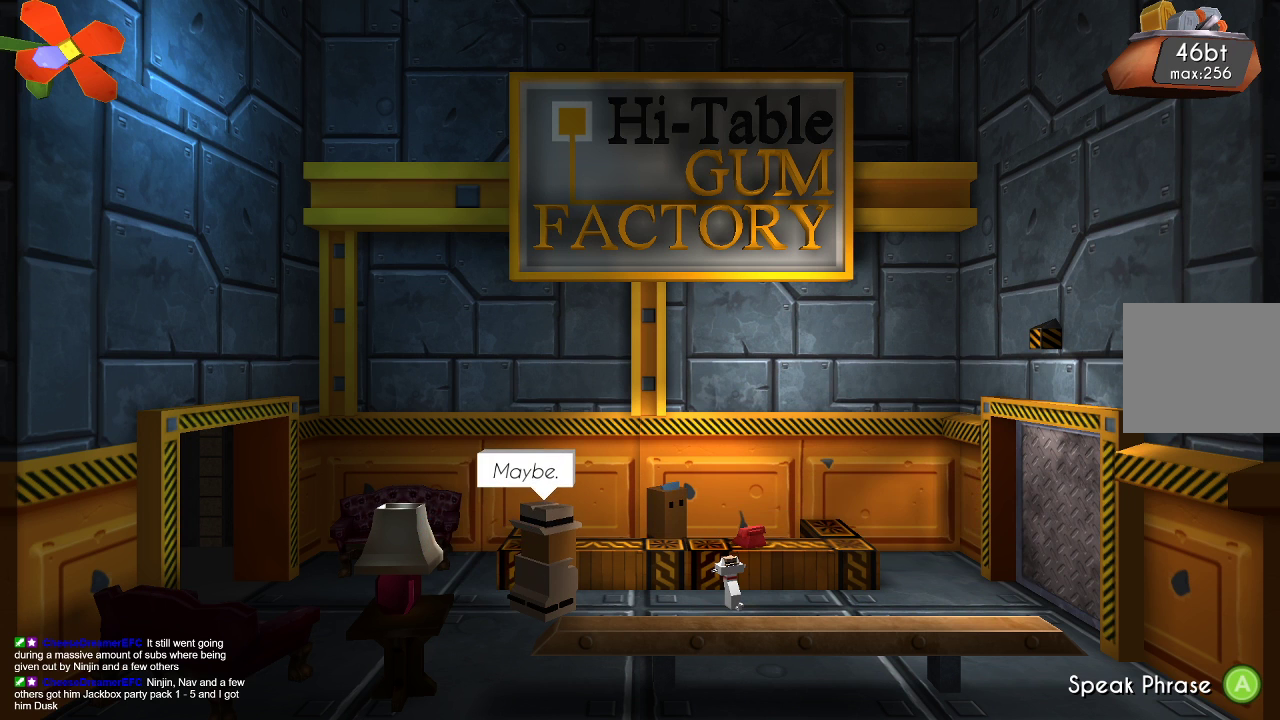
Gameplay with a controller (PlayStation layout); each line is a JSON object with the inputs held at the frame after it. "events" lists button and stick changes between this image and that frame as [ms after this image, input, new state], when the widget could be followed in between. Not read: R1.
{"buttons": [], "left_stick": "center", "right_stick": "center", "events": [[233, "CROSS", "down"], [333, "CROSS", "up"]]}
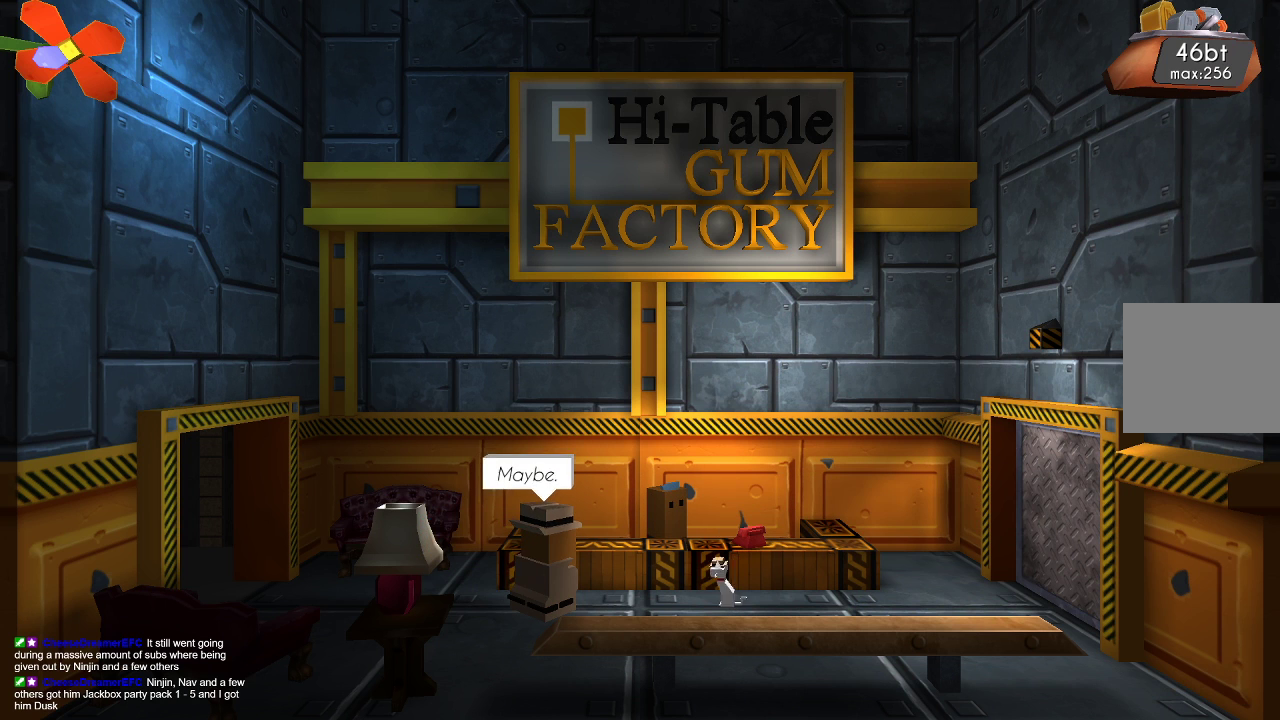
{"buttons": [], "left_stick": "left", "right_stick": "center", "events": [[167, "left_stick", "left"]]}
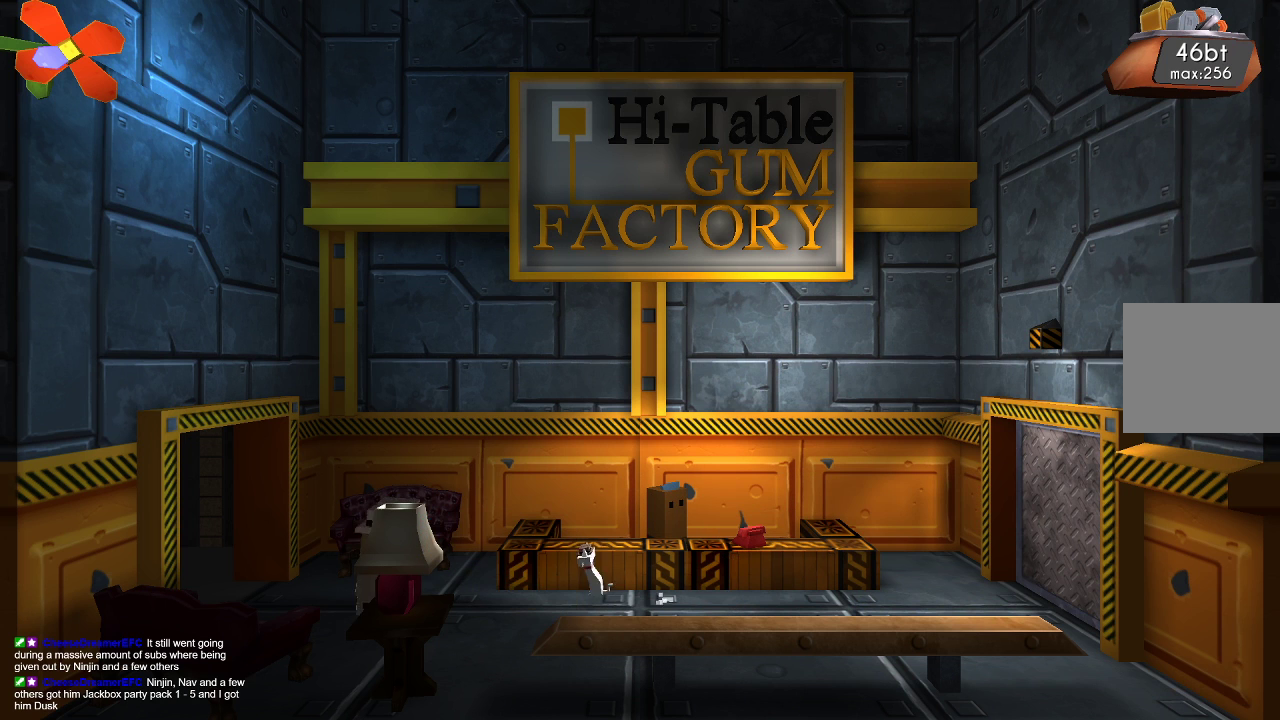
{"buttons": [], "left_stick": "left", "right_stick": "center", "events": []}
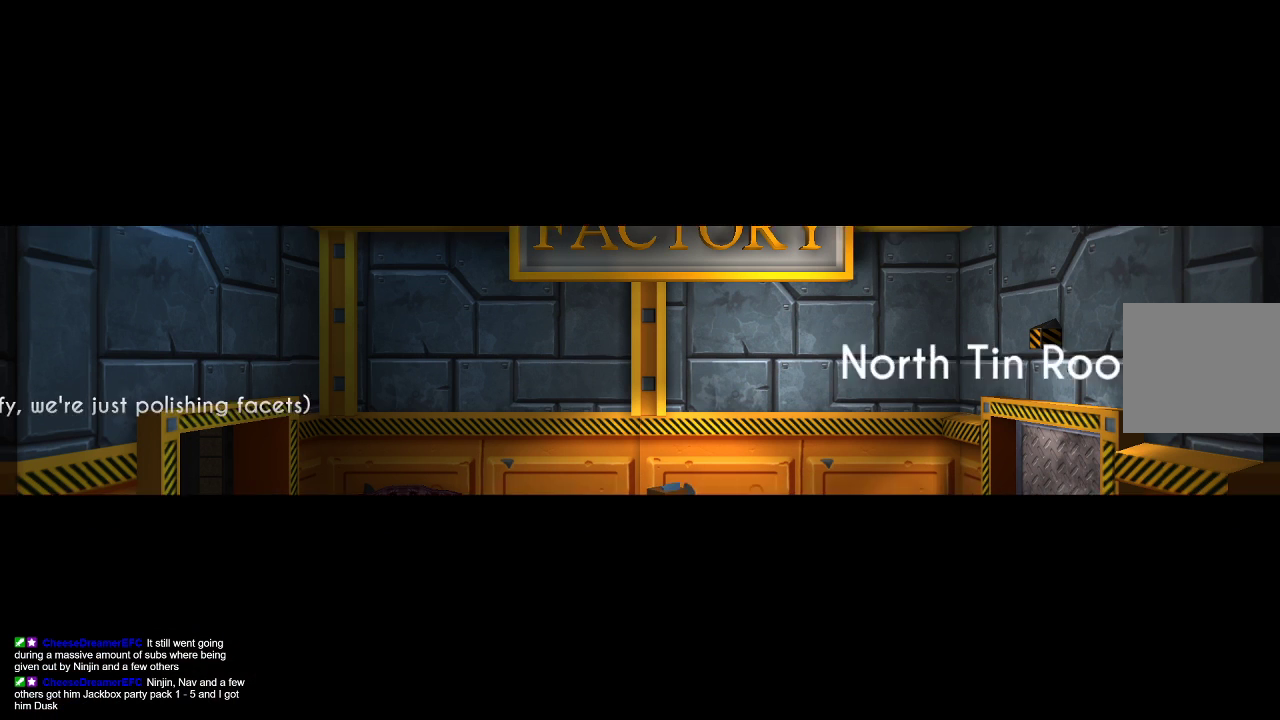
{"buttons": [], "left_stick": "center", "right_stick": "center", "events": [[500, "left_stick", "center"]]}
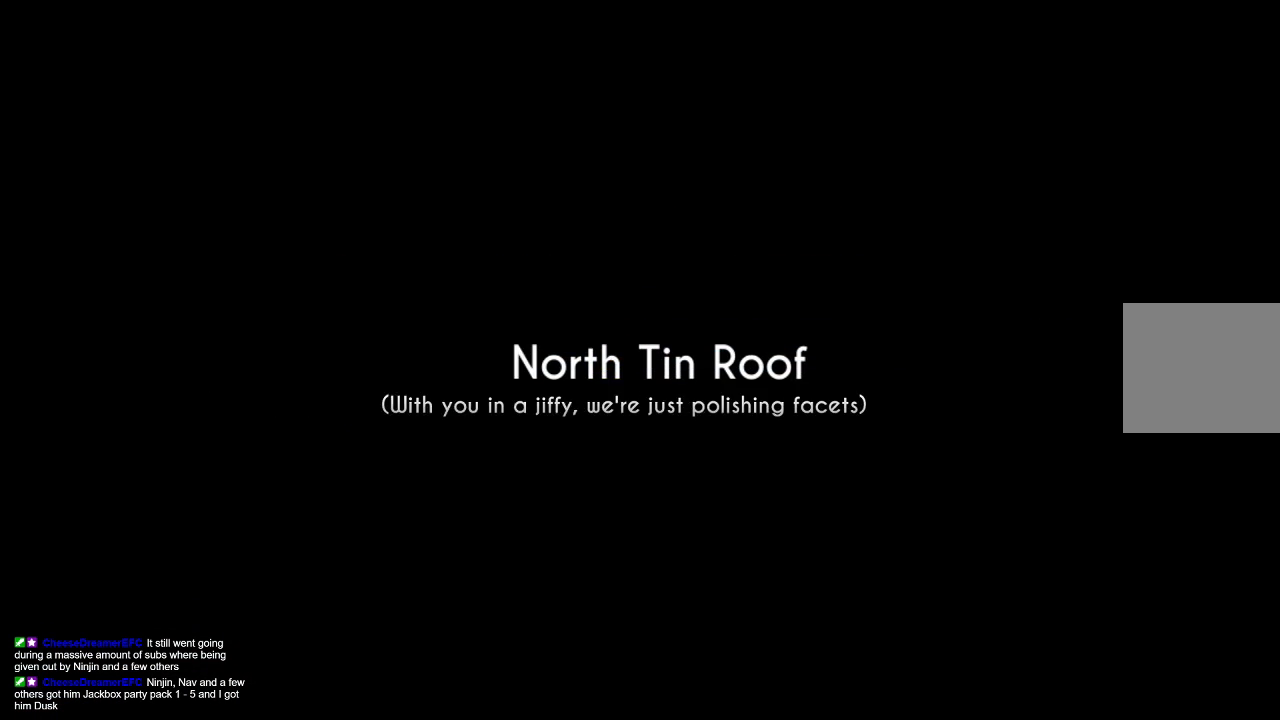
{"buttons": [], "left_stick": "center", "right_stick": "center", "events": []}
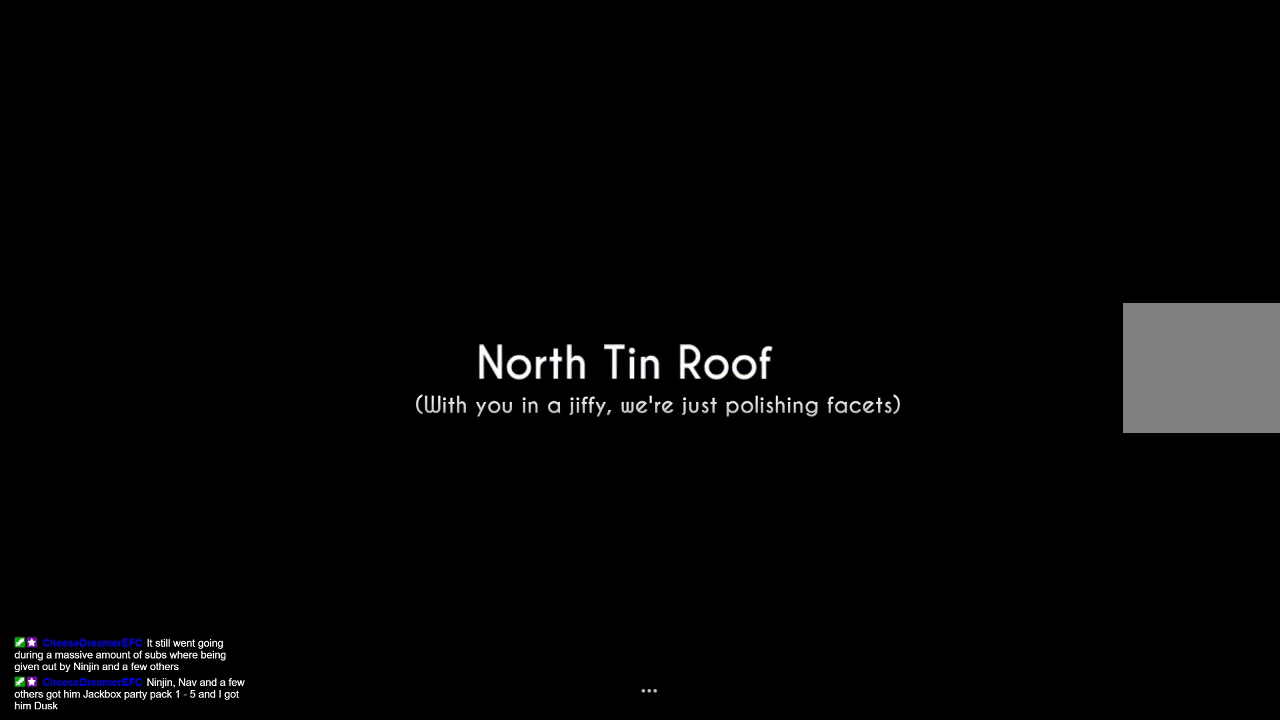
{"buttons": [], "left_stick": "center", "right_stick": "center", "events": []}
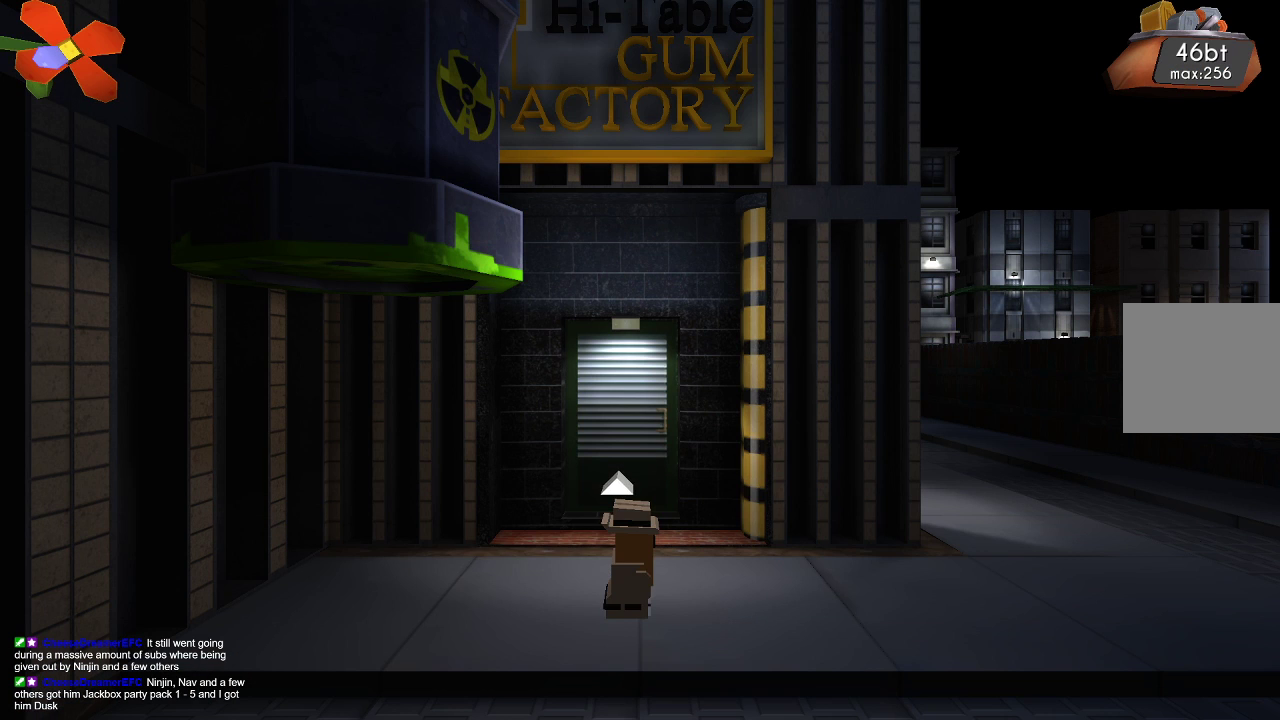
{"buttons": [], "left_stick": "left", "right_stick": "center", "events": [[267, "left_stick", "left"]]}
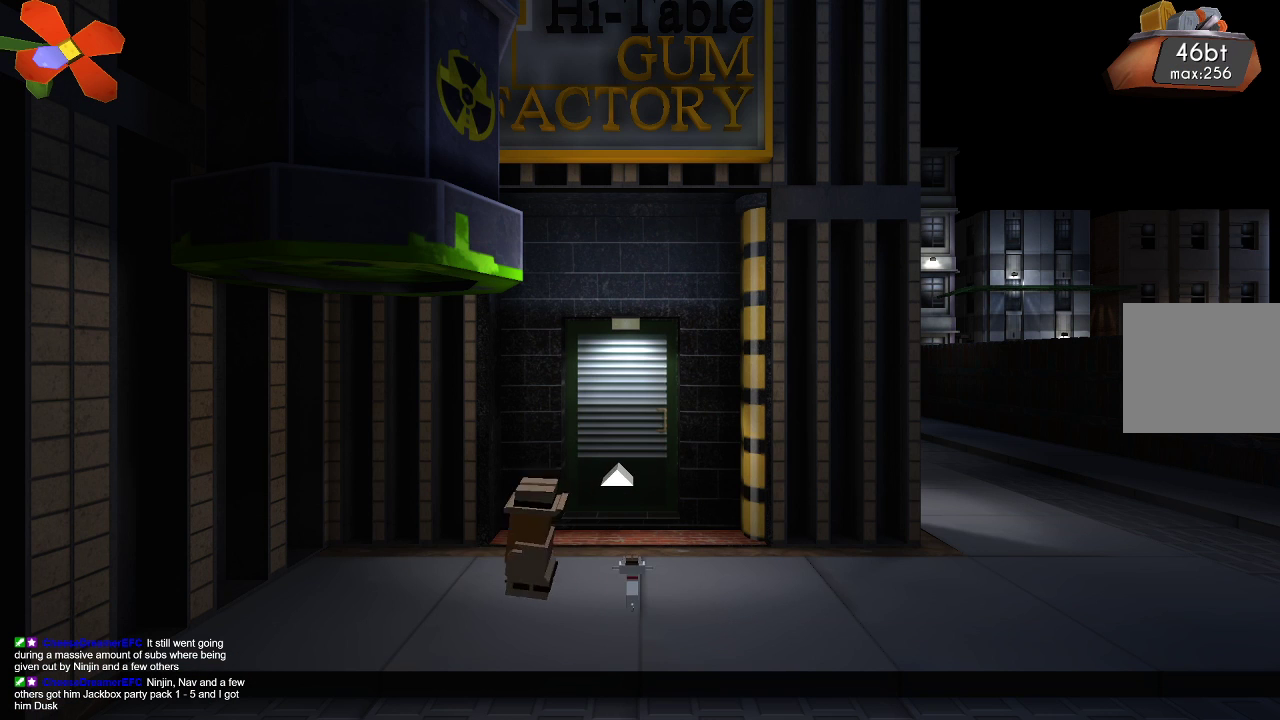
{"buttons": [], "left_stick": "left", "right_stick": "center", "events": []}
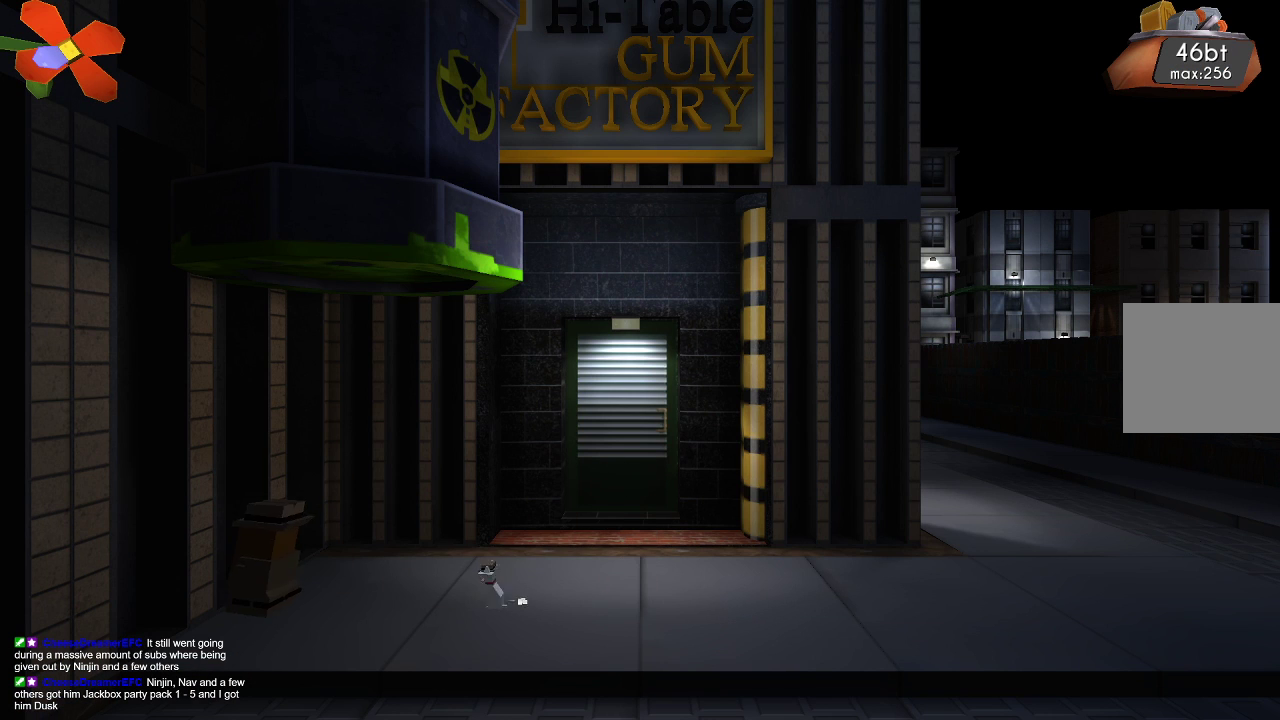
{"buttons": [], "left_stick": "left", "right_stick": "center", "events": []}
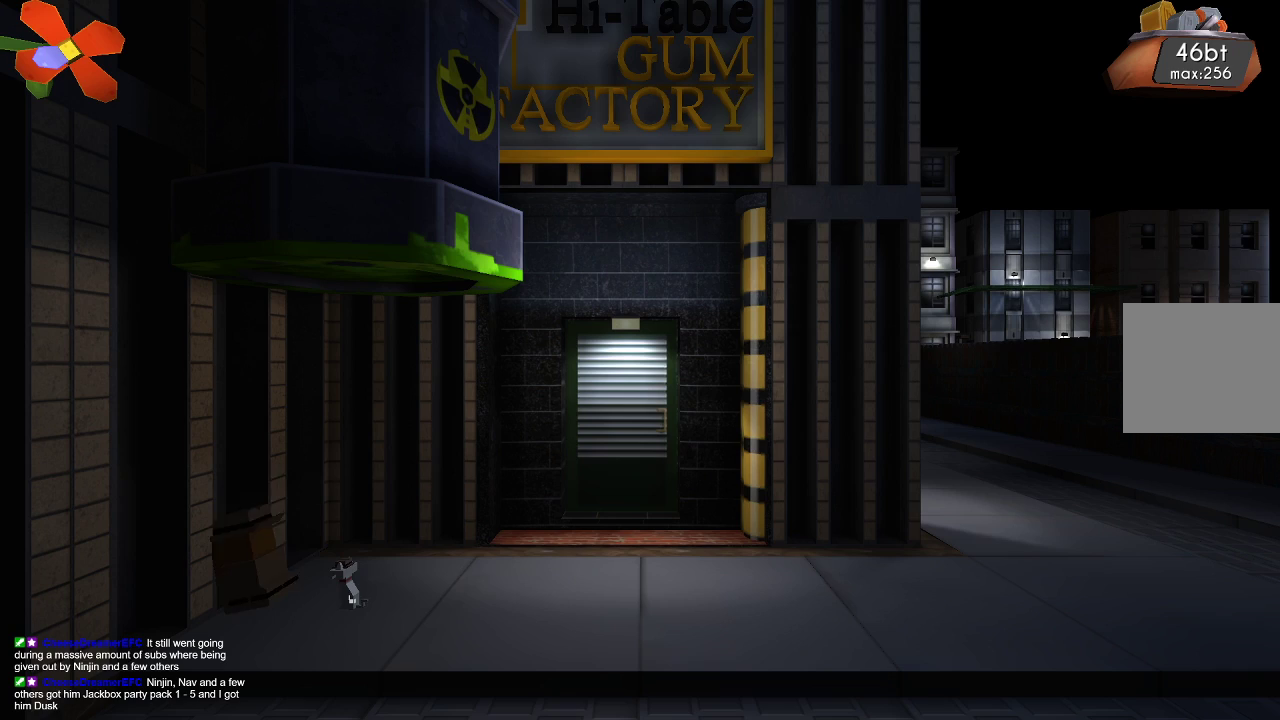
{"buttons": [], "left_stick": "right", "right_stick": "center", "events": [[333, "left_stick", "center"], [500, "left_stick", "right"]]}
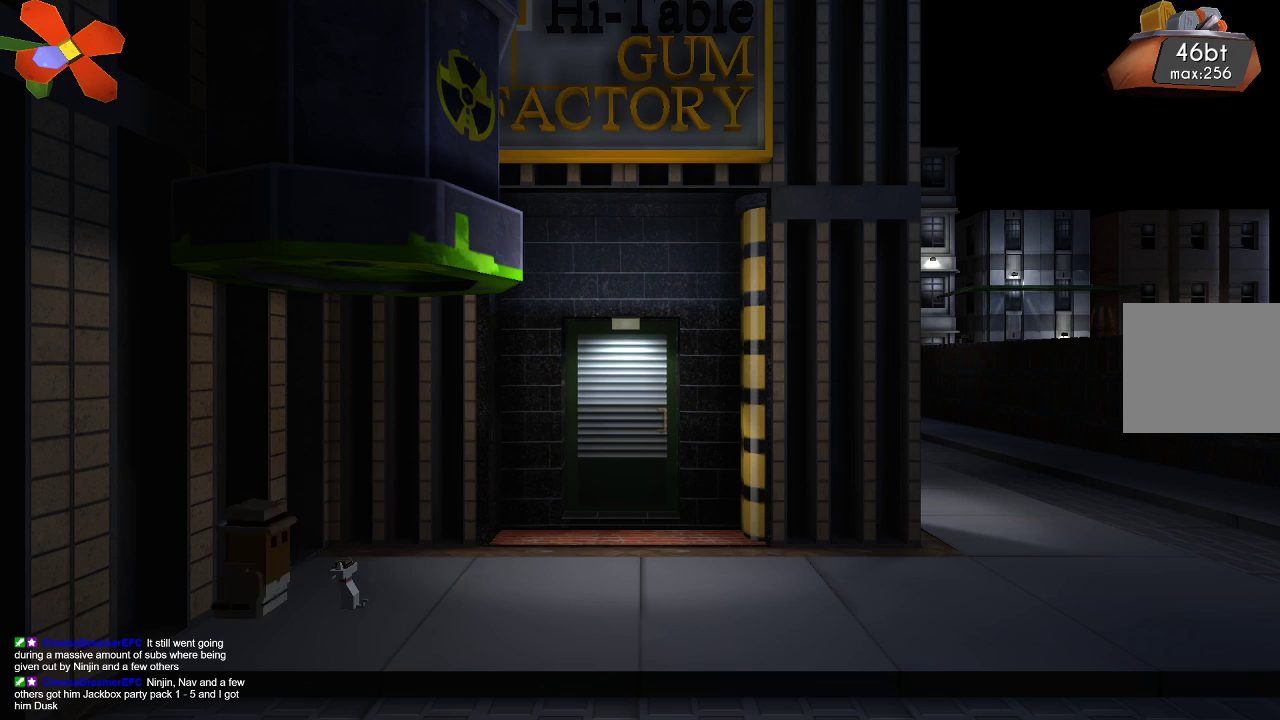
{"buttons": [], "left_stick": "right", "right_stick": "center", "events": []}
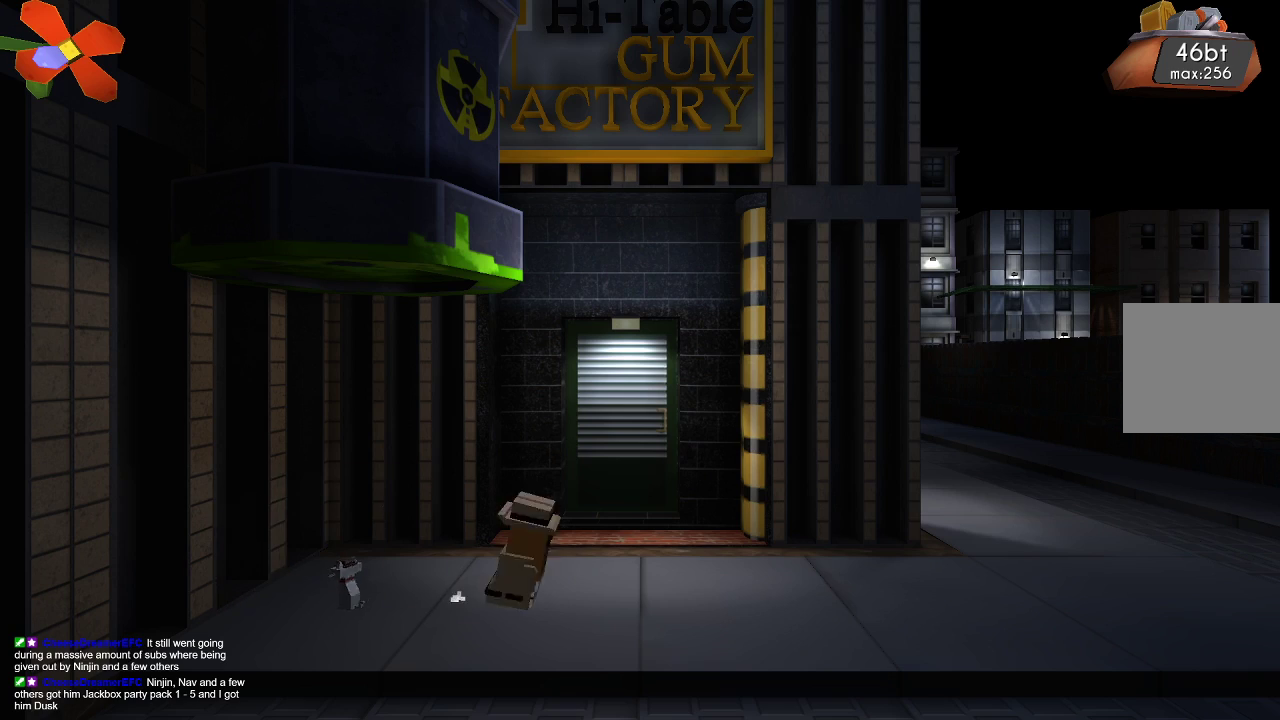
{"buttons": [], "left_stick": "right", "right_stick": "center", "events": []}
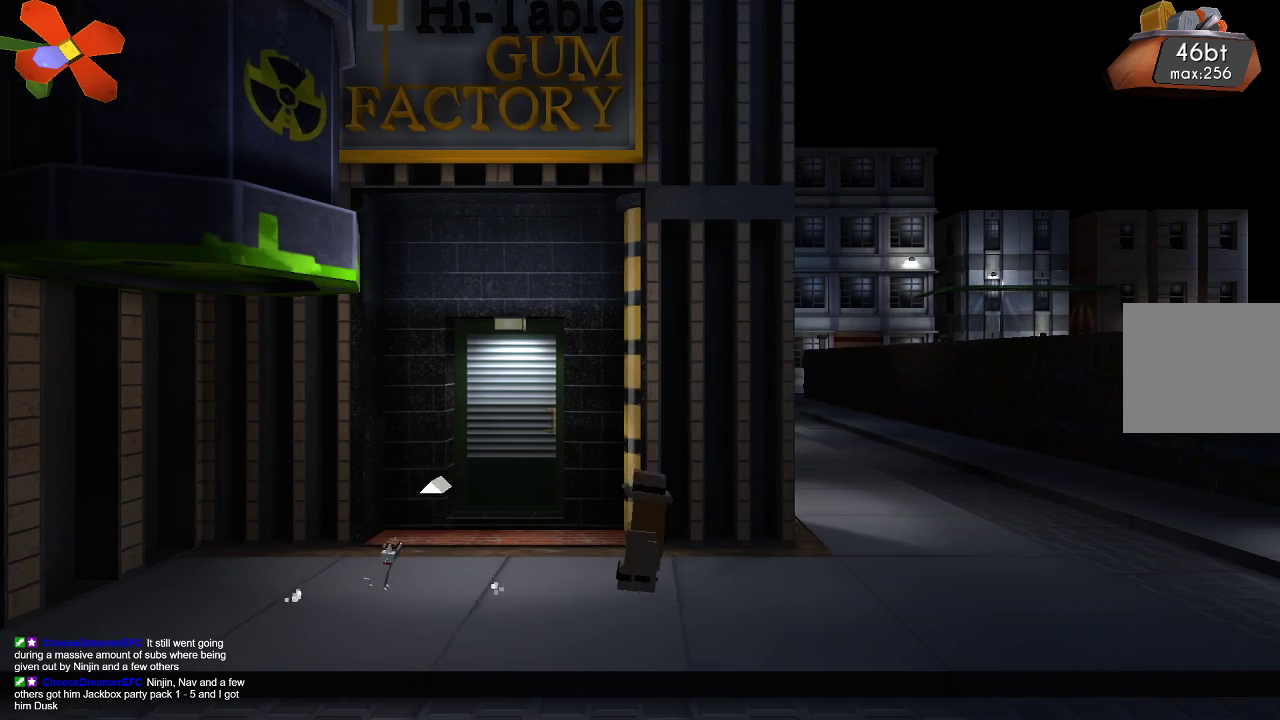
{"buttons": [], "left_stick": "right", "right_stick": "center", "events": []}
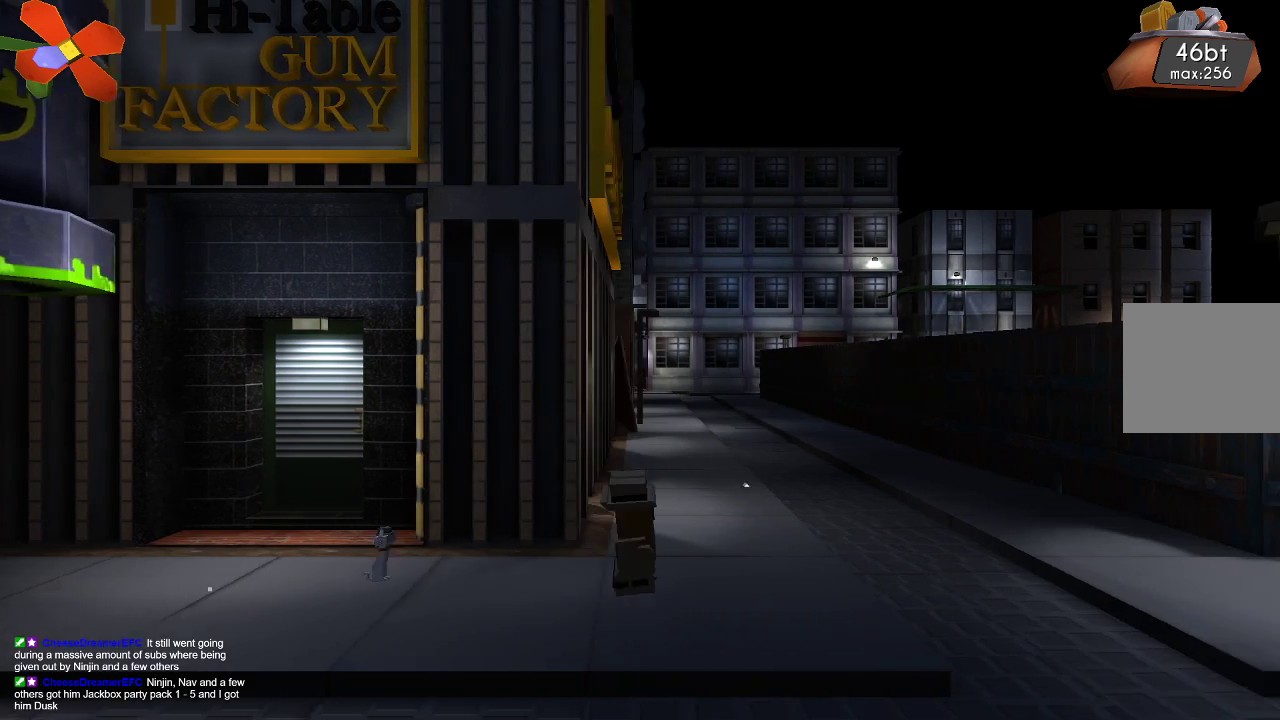
{"buttons": [], "left_stick": "right", "right_stick": "center", "events": []}
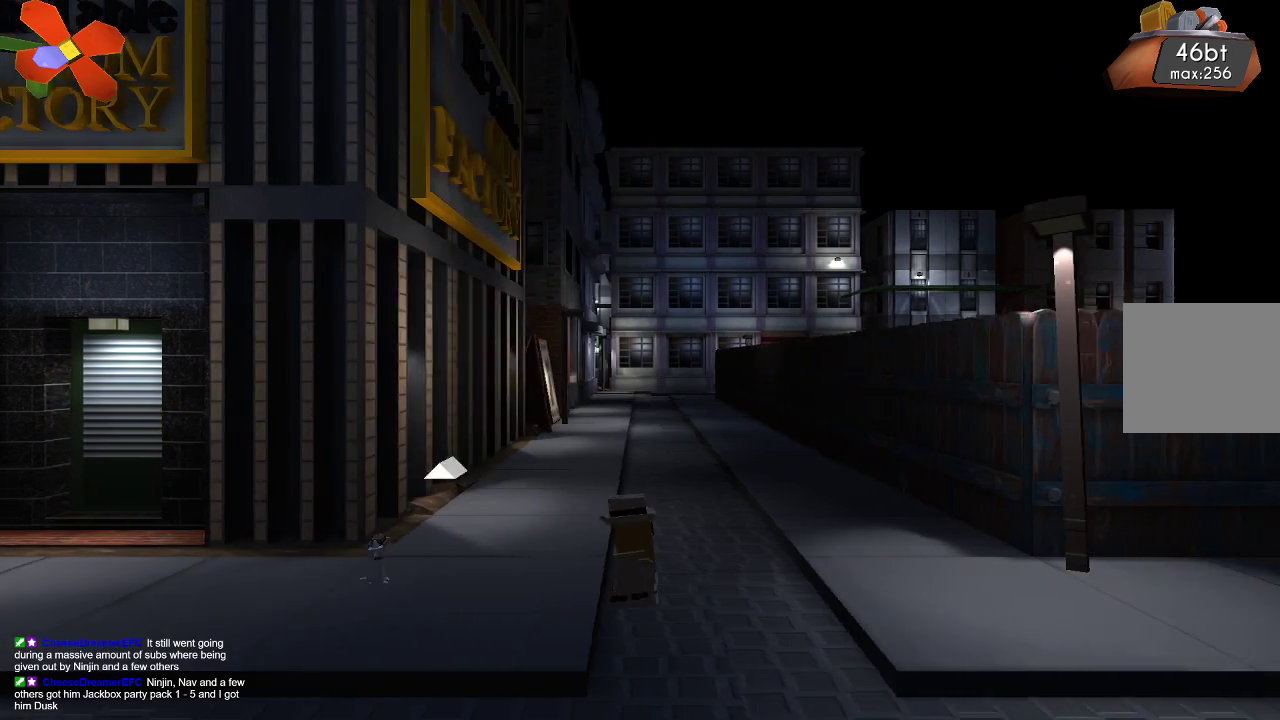
{"buttons": [], "left_stick": "right", "right_stick": "center", "events": []}
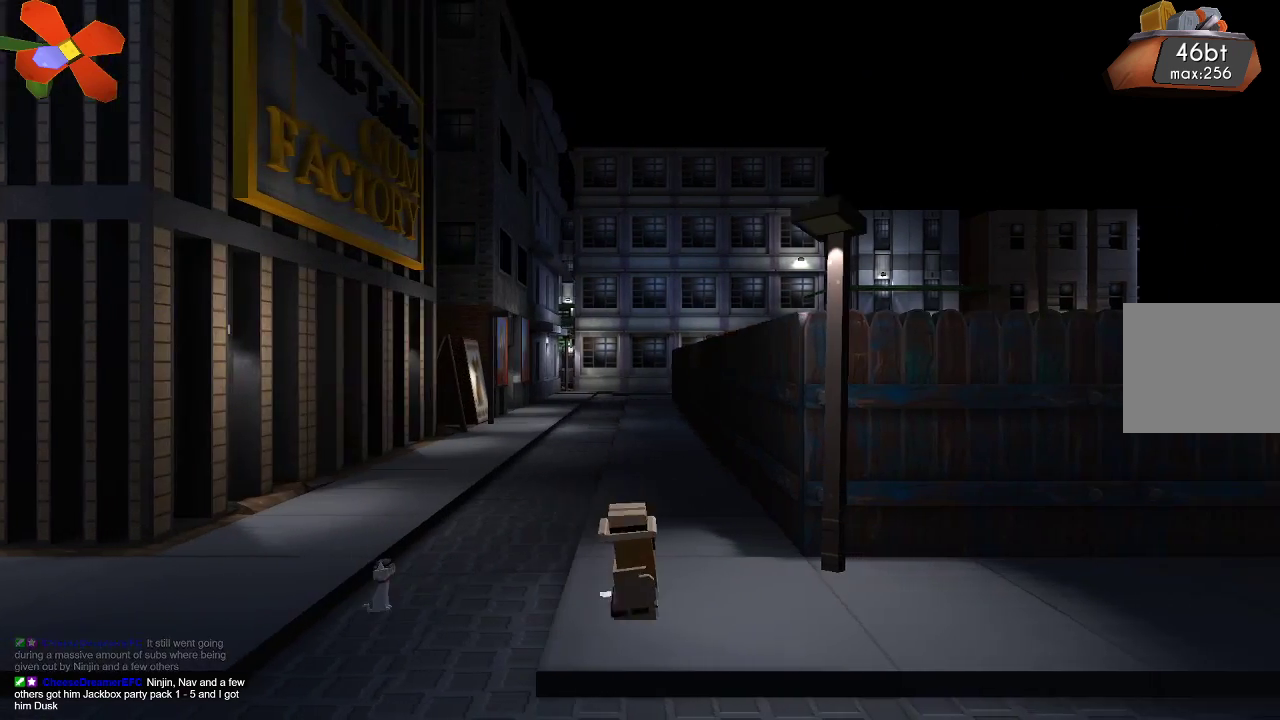
{"buttons": [], "left_stick": "right", "right_stick": "center", "events": []}
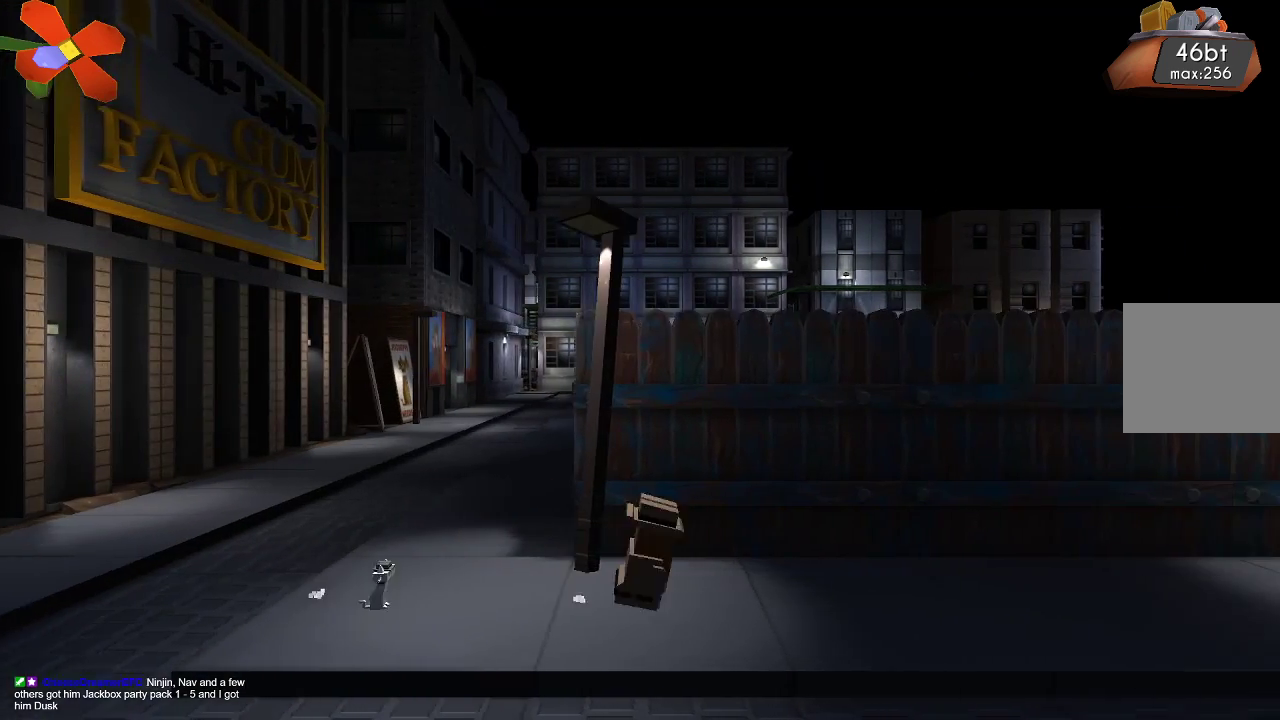
{"buttons": [], "left_stick": "right", "right_stick": "center", "events": [[167, "R2", "down"], [200, "R2", "up"]]}
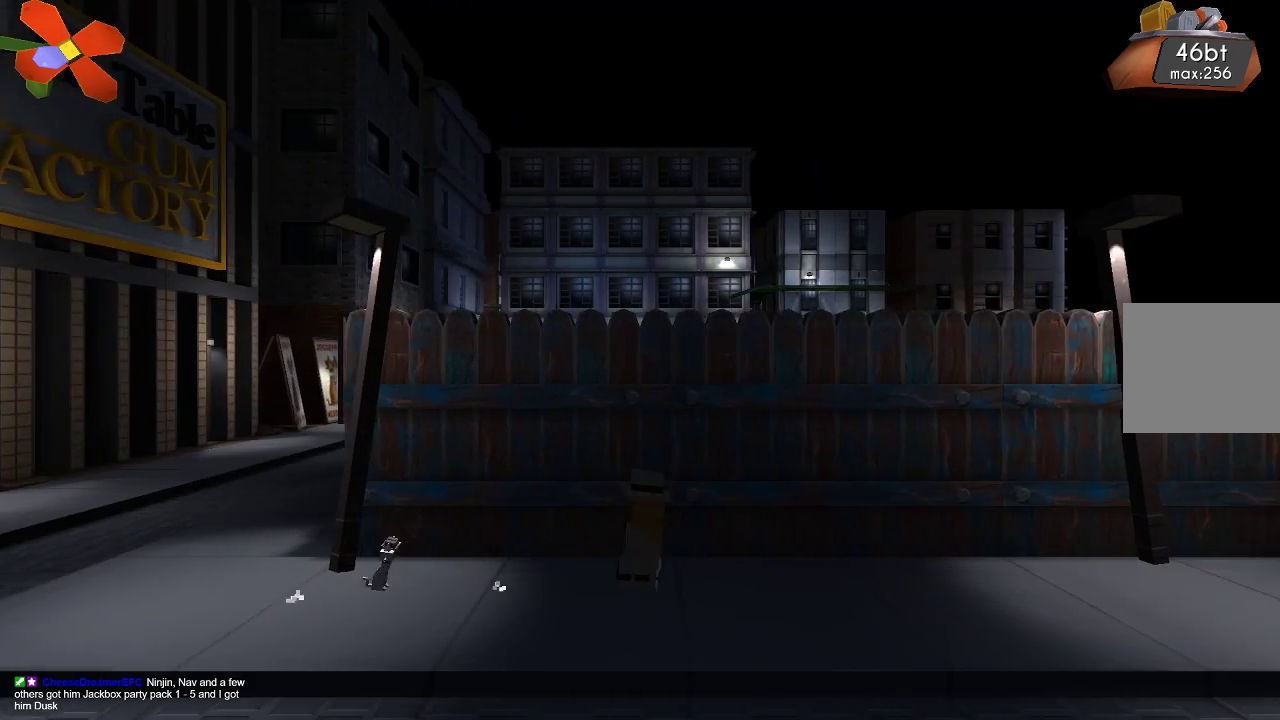
{"buttons": [], "left_stick": "right", "right_stick": "center", "events": []}
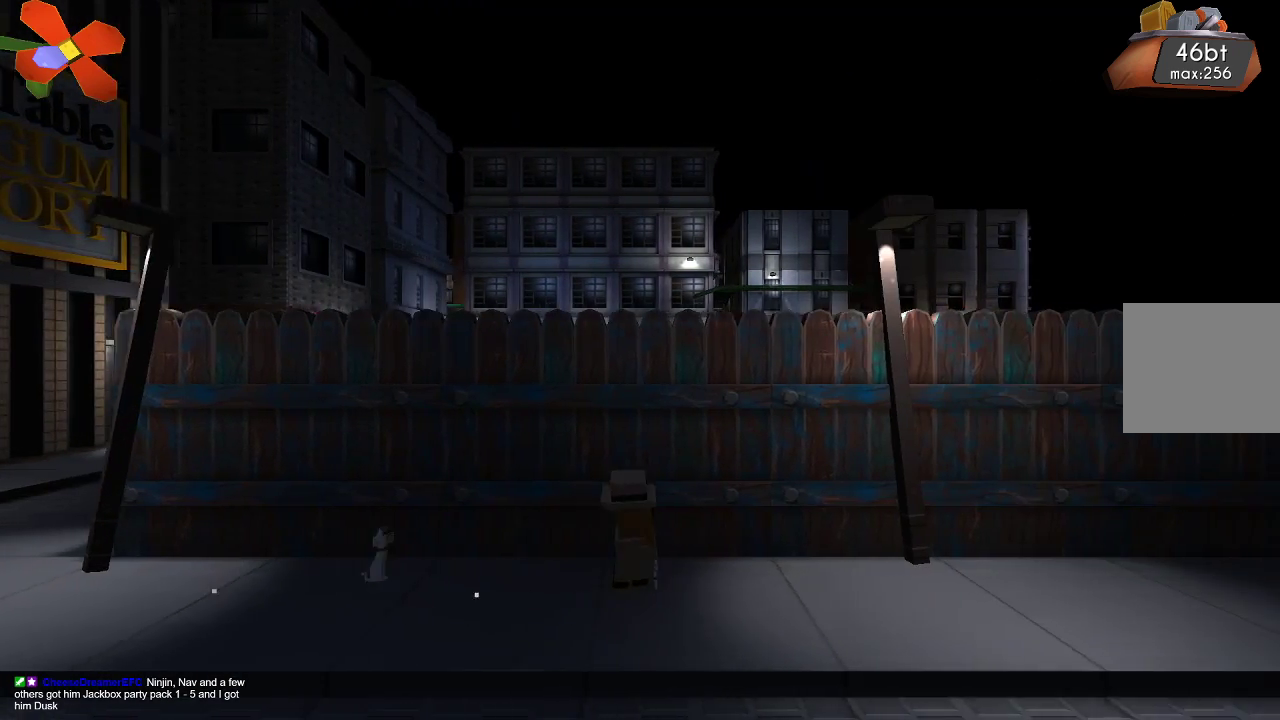
{"buttons": [], "left_stick": "right", "right_stick": "center", "events": []}
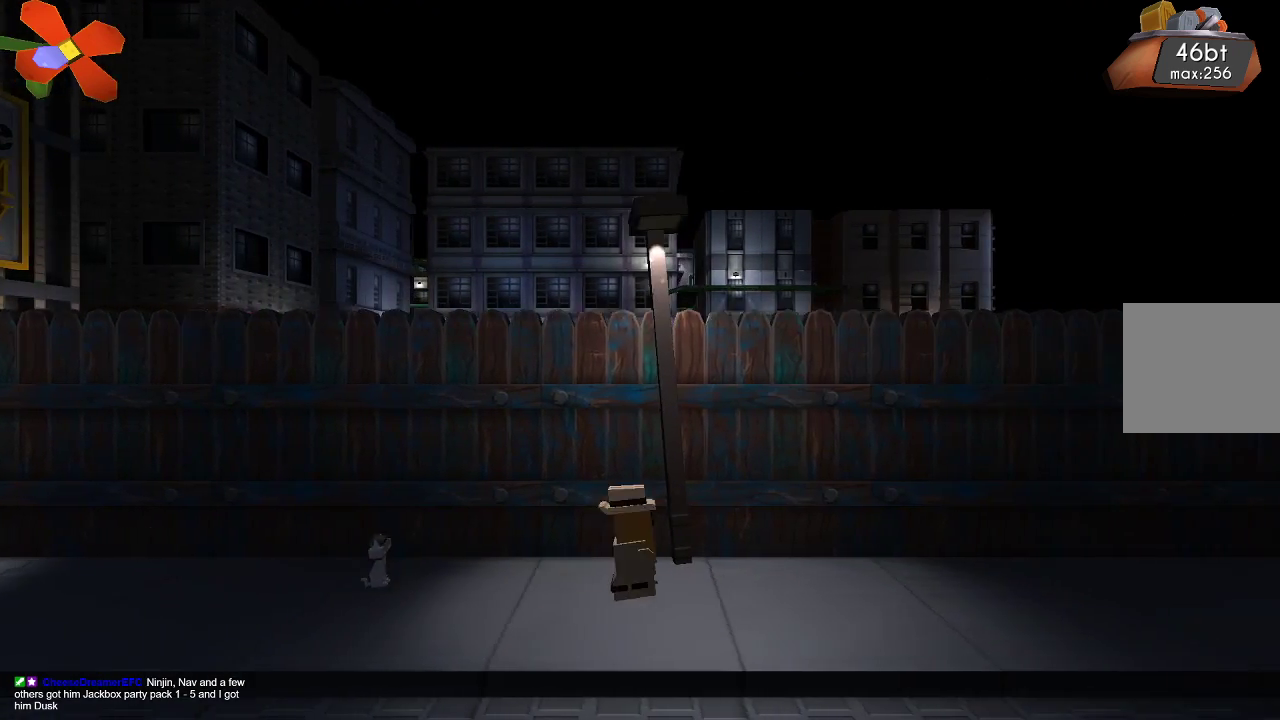
{"buttons": [], "left_stick": "right", "right_stick": "center", "events": []}
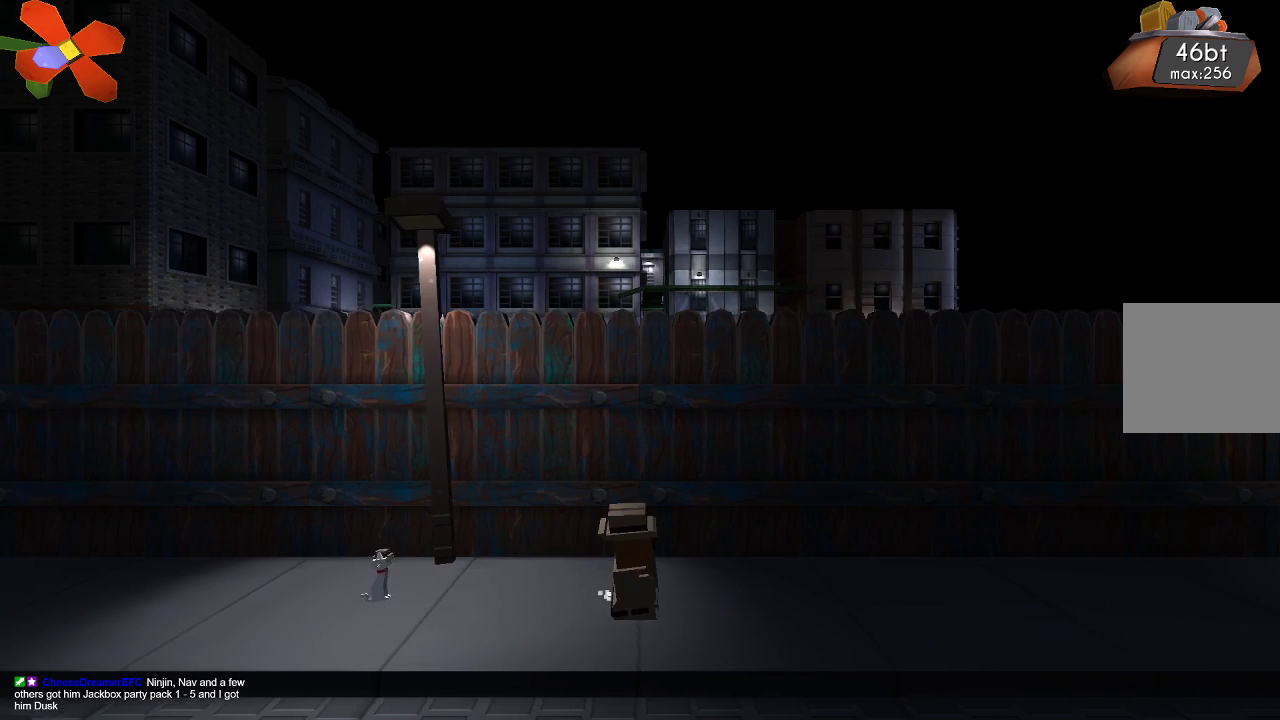
{"buttons": [], "left_stick": "right", "right_stick": "center", "events": []}
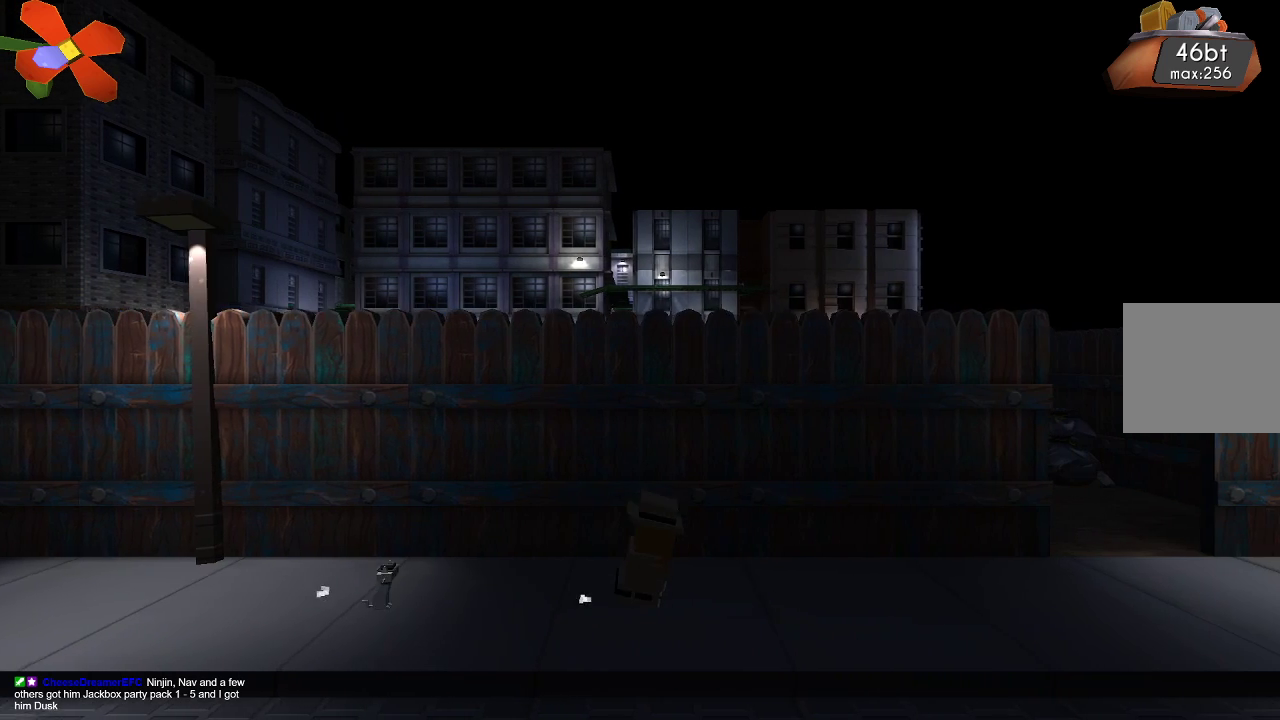
{"buttons": [], "left_stick": "right", "right_stick": "center", "events": []}
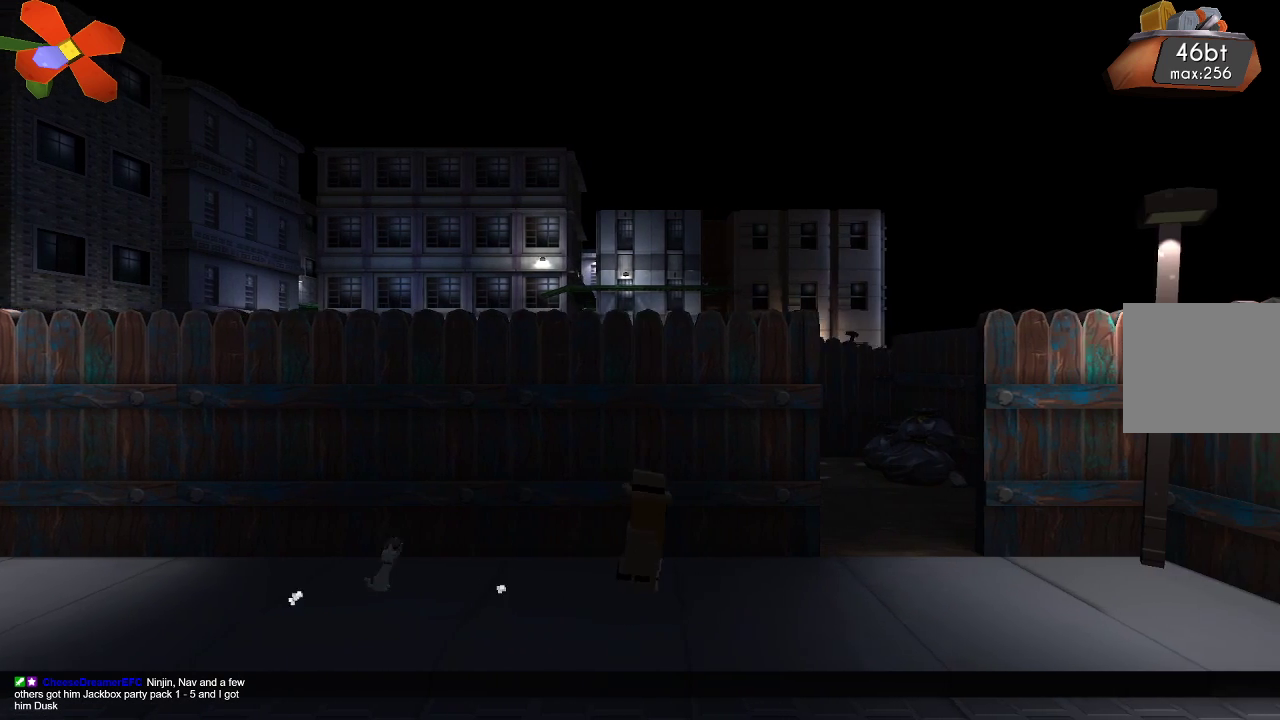
{"buttons": [], "left_stick": "right", "right_stick": "center", "events": []}
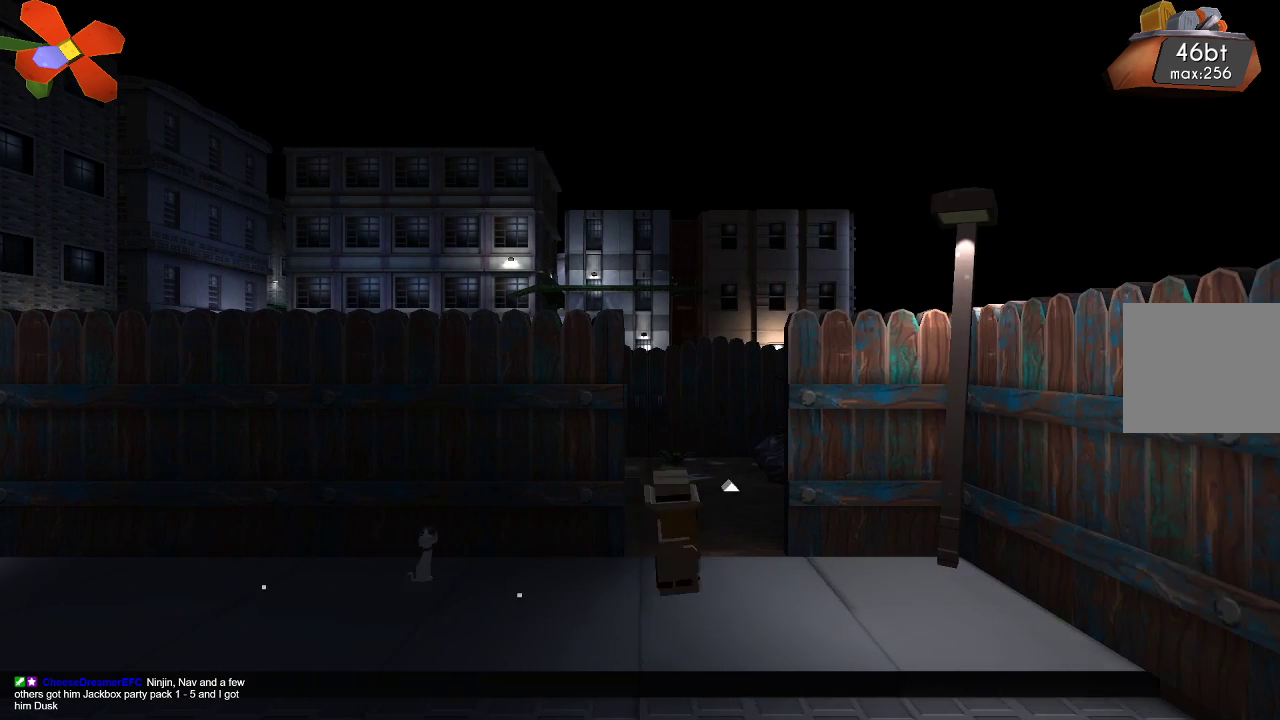
{"buttons": [], "left_stick": "up", "right_stick": "center", "events": [[100, "left_stick", "up"]]}
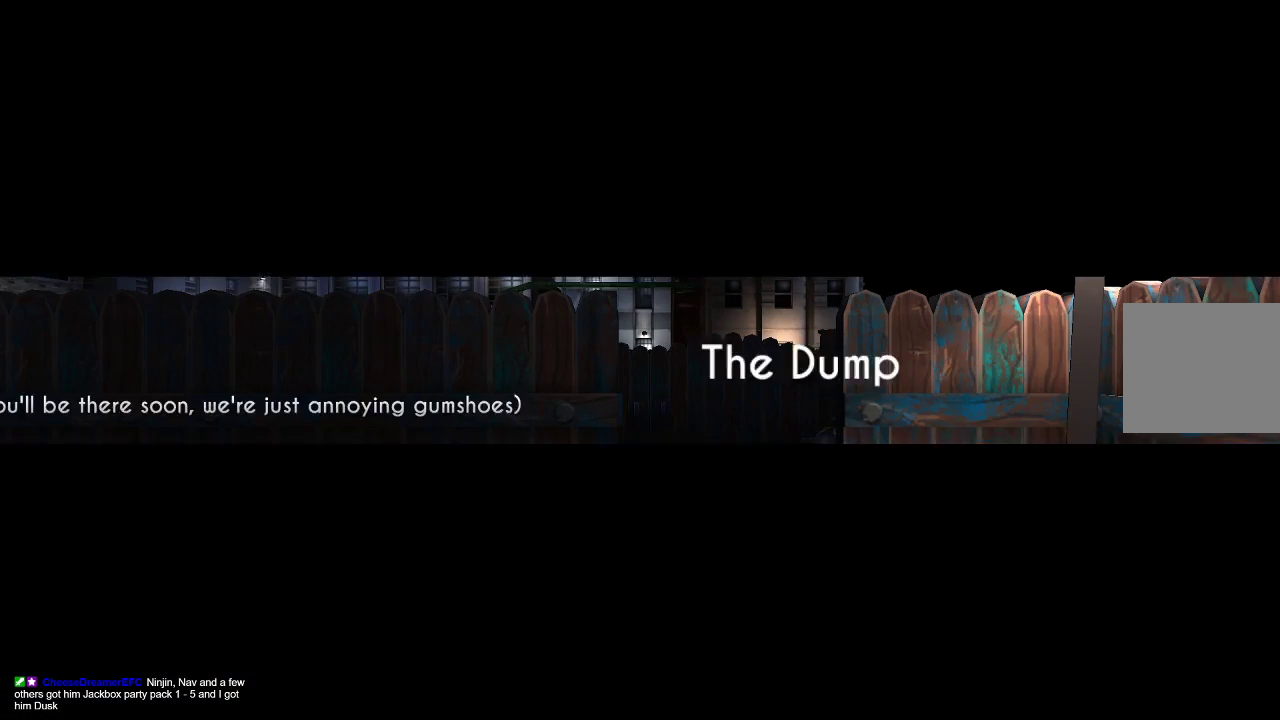
{"buttons": [], "left_stick": "center", "right_stick": "center", "events": [[100, "left_stick", "center"]]}
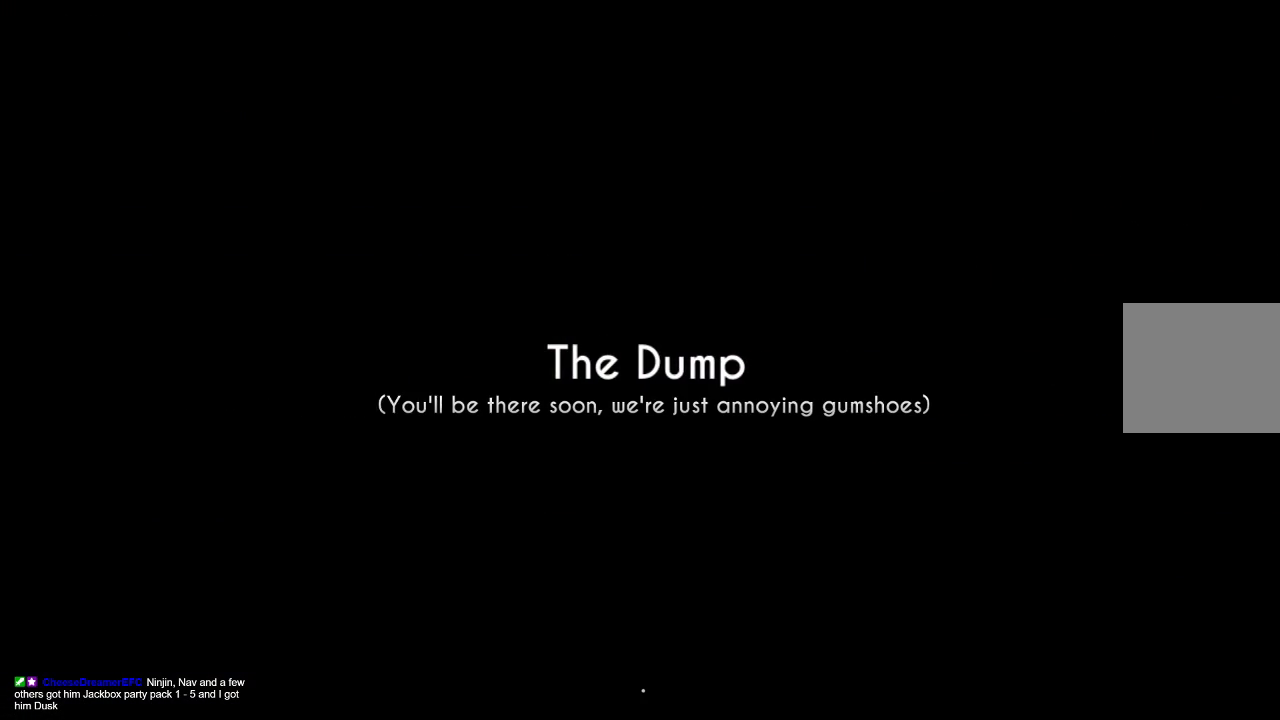
{"buttons": [], "left_stick": "center", "right_stick": "center", "events": []}
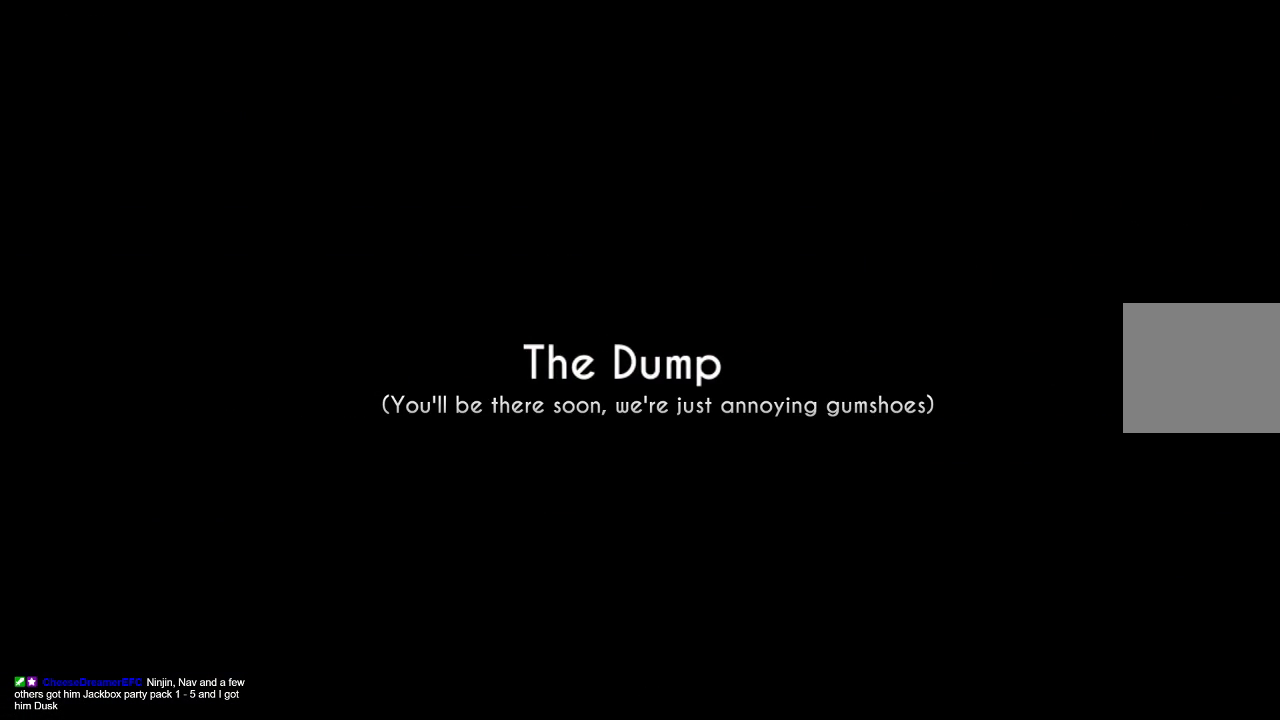
{"buttons": [], "left_stick": "center", "right_stick": "center", "events": []}